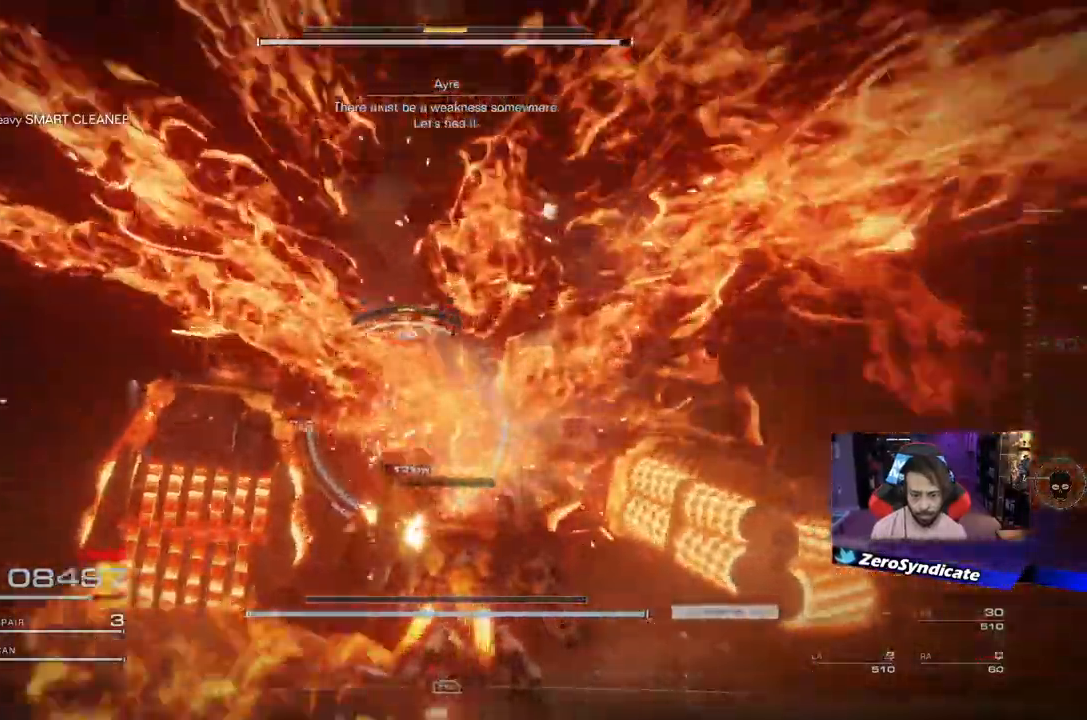
Gameplay with a controller (Xbox layout); each line is a JSON object with the inputs held at the frame after it. "events" lists button and stick changes between this image and that frame as [ms after this image, input, new state], when the widget could be followed in between.
{"buttons": ["L1"], "left_stick": "up", "right_stick": "left", "events": [[300, "right_stick", "left"]]}
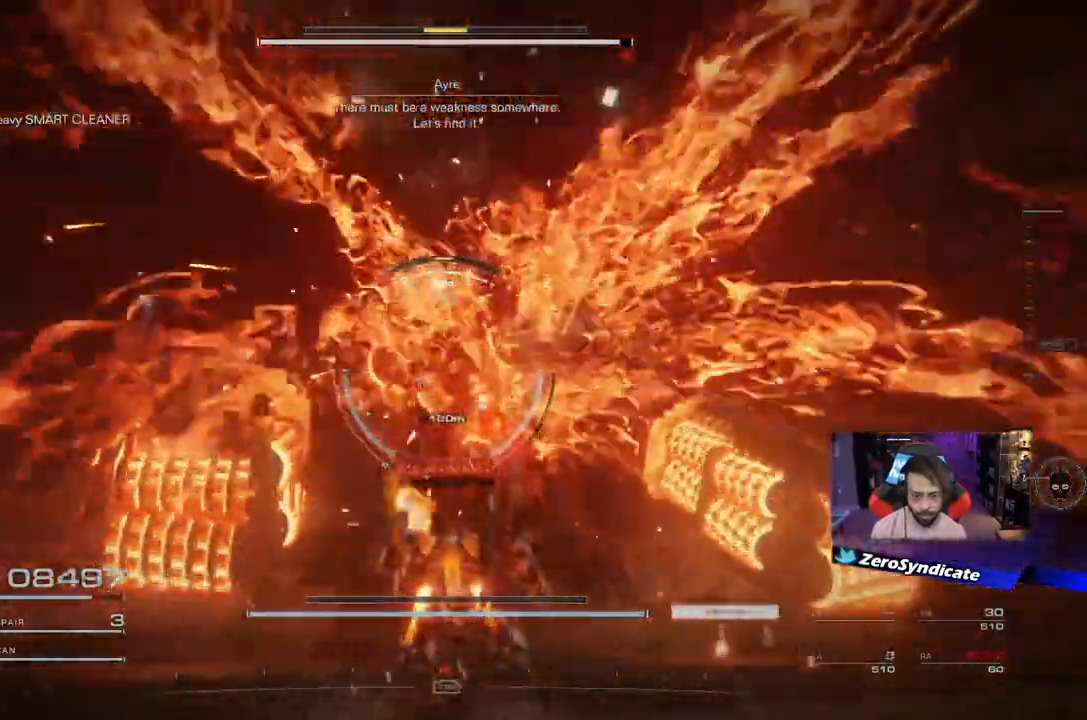
{"buttons": ["L1"], "left_stick": "up", "right_stick": "left", "events": []}
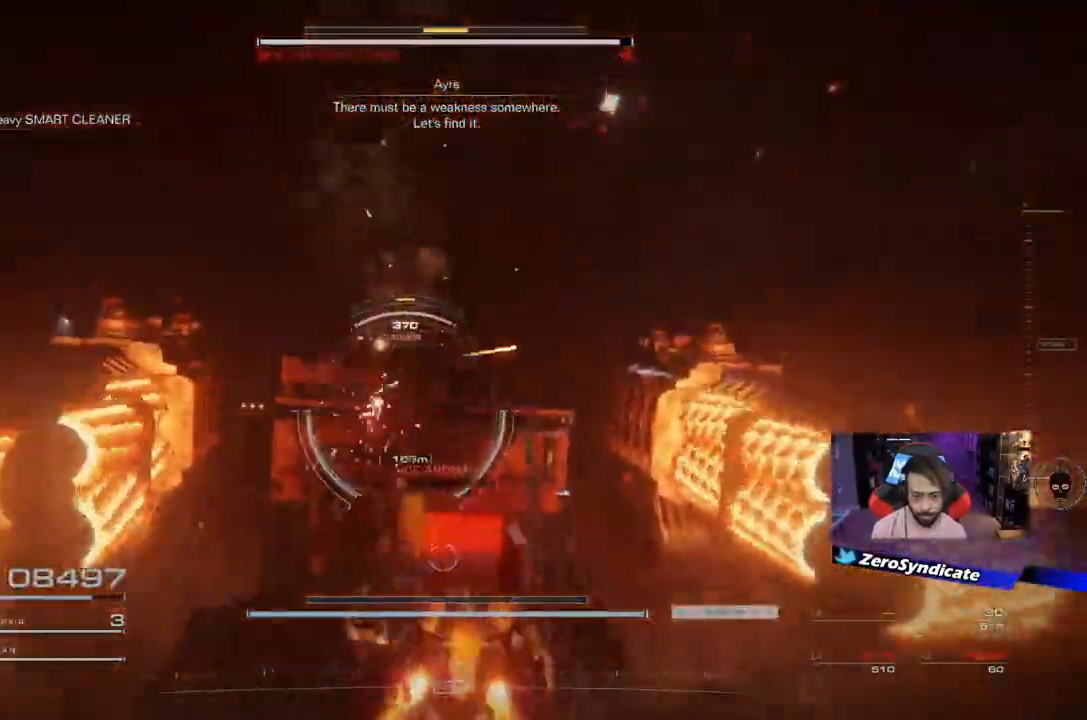
{"buttons": ["R1"], "left_stick": "down", "right_stick": "center", "events": [[67, "right_stick", "center"], [83, "R1", "down"], [217, "L1", "up"], [217, "R1", "up"], [250, "left_stick", "down"], [300, "R1", "down"], [400, "R1", "up"], [450, "R1", "down"]]}
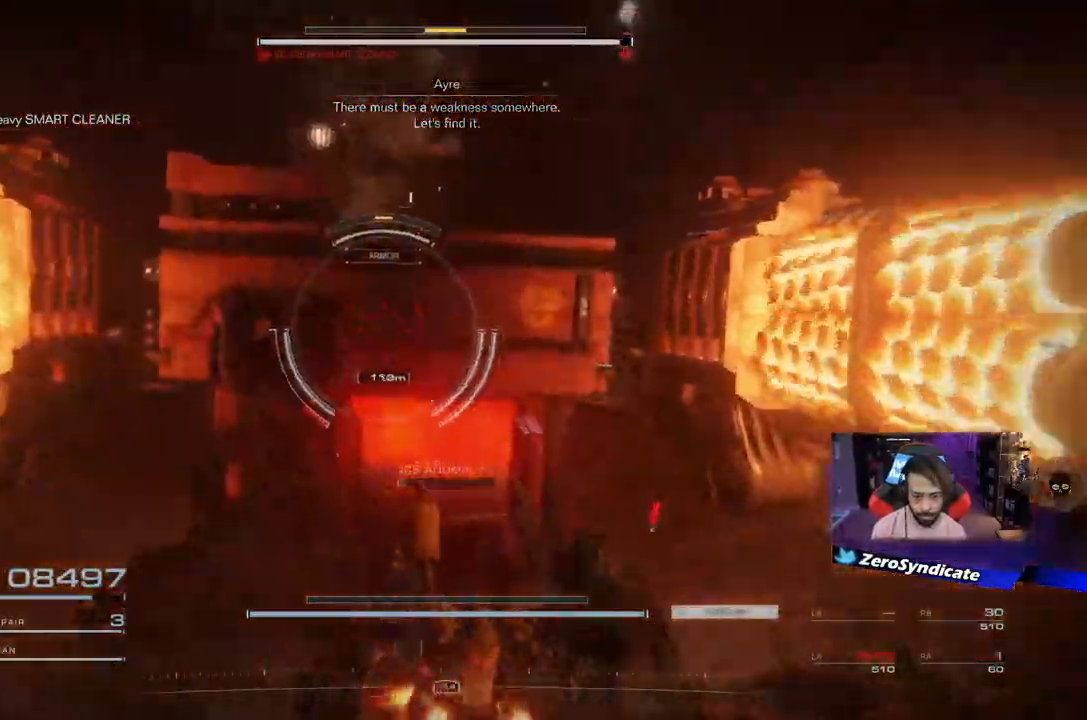
{"buttons": ["R1"], "left_stick": "down", "right_stick": "up-left", "events": [[100, "R1", "up"], [167, "R1", "down"], [250, "right_stick", "up-left"], [300, "R1", "up"], [383, "R1", "down"]]}
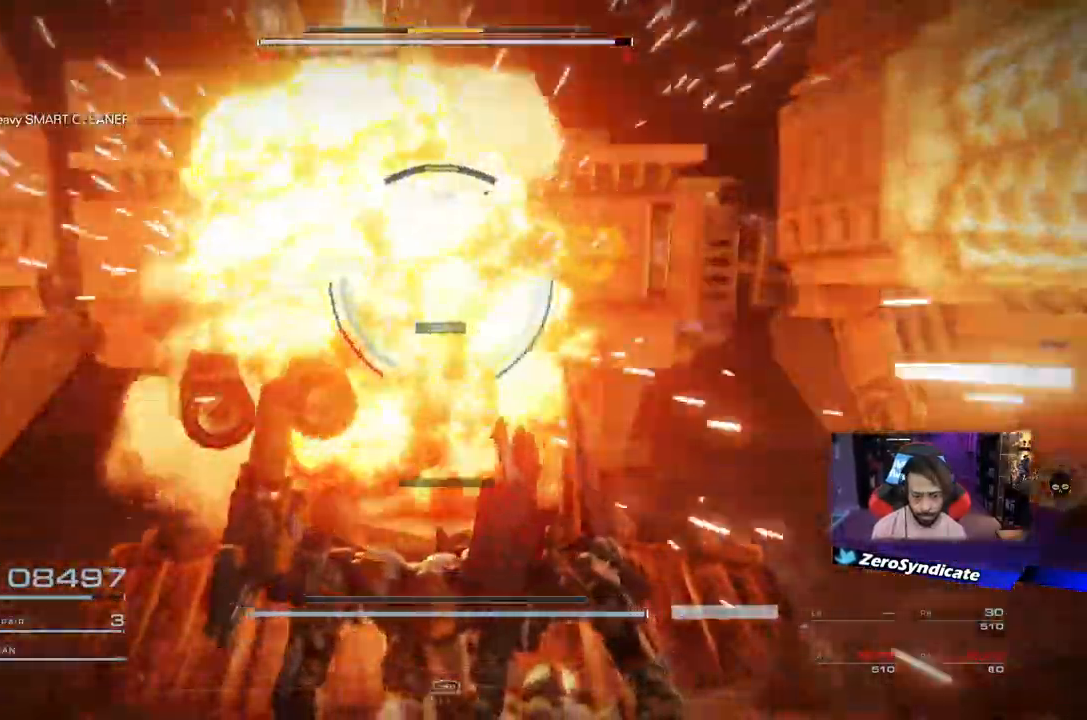
{"buttons": ["L1"], "left_stick": "down-right", "right_stick": "center", "events": [[17, "right_stick", "center"], [33, "R1", "up"], [283, "L1", "down"], [333, "left_stick", "down-right"]]}
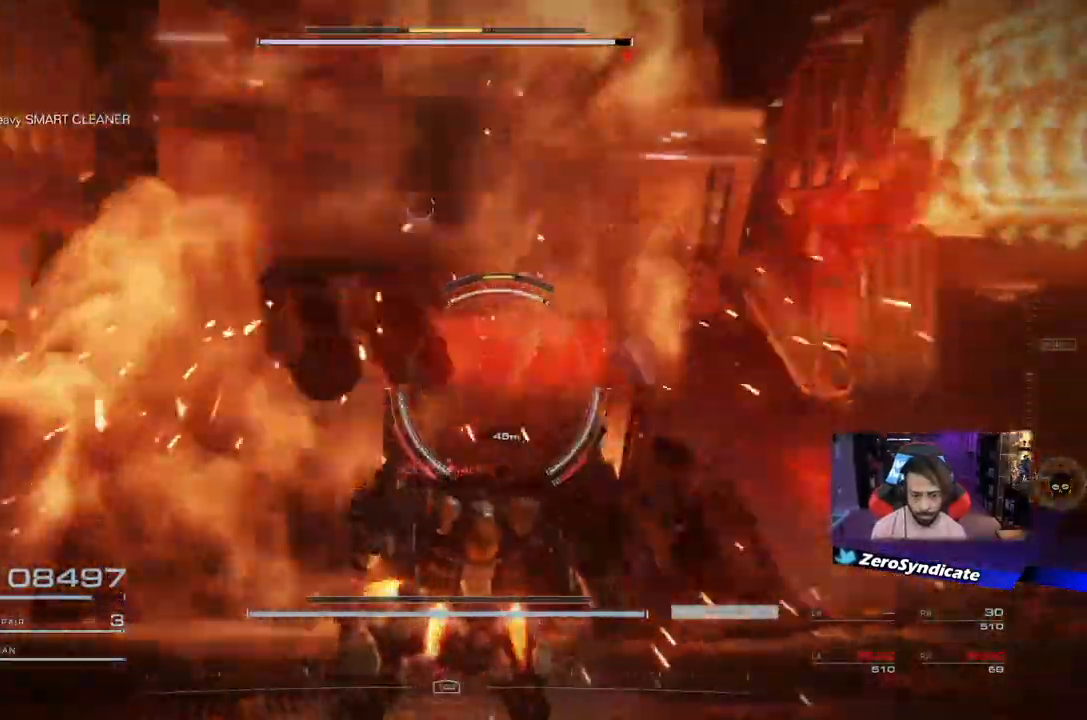
{"buttons": ["L1", "R2"], "left_stick": "down-right", "right_stick": "down", "events": [[267, "right_stick", "up-left"], [433, "right_stick", "down"], [450, "R2", "down"]]}
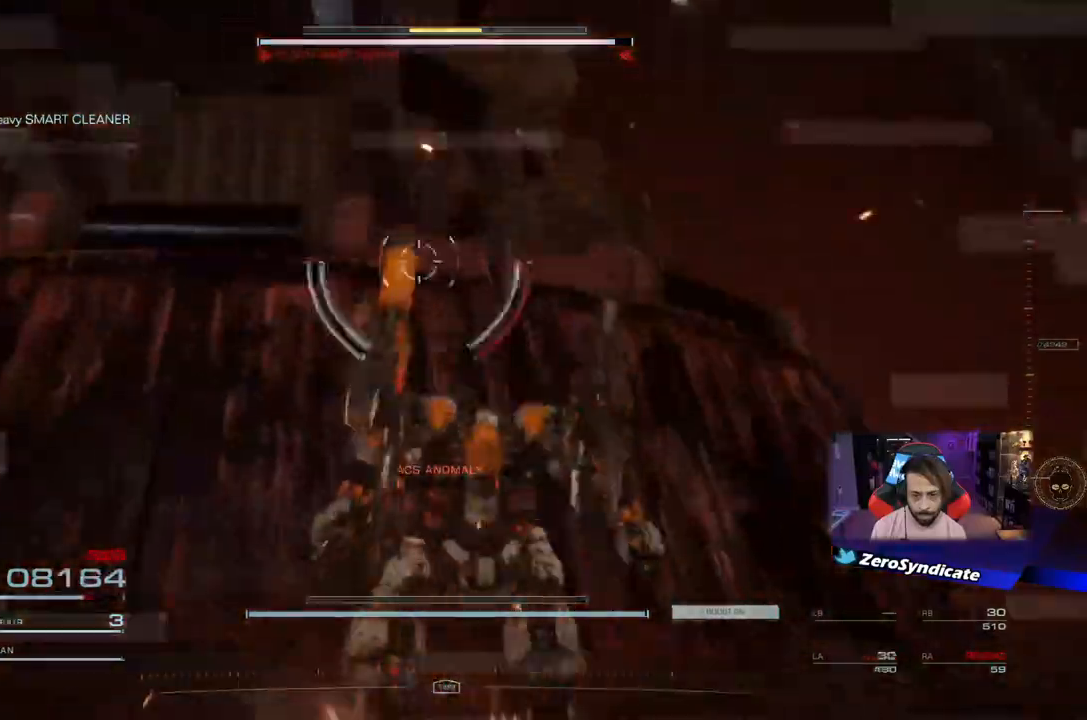
{"buttons": [], "left_stick": "right", "right_stick": "down", "events": [[33, "L1", "up"], [133, "R2", "up"], [350, "R2", "down"], [483, "R2", "up"], [483, "left_stick", "right"]]}
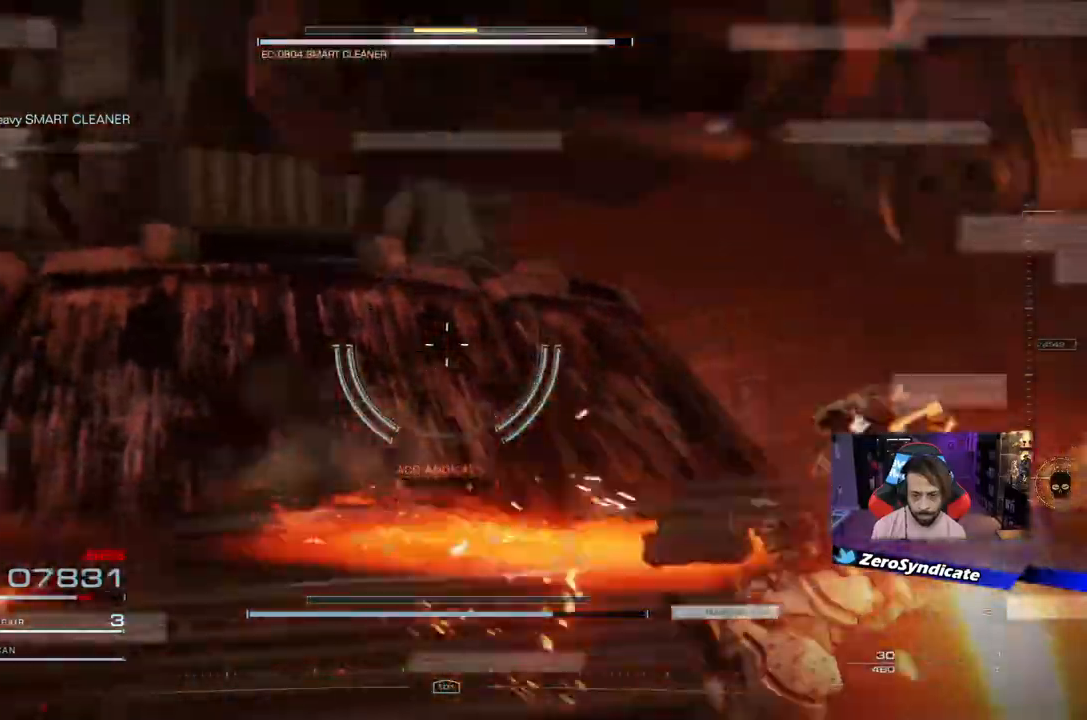
{"buttons": [], "left_stick": "down", "right_stick": "left", "events": [[433, "left_stick", "down"], [467, "right_stick", "left"]]}
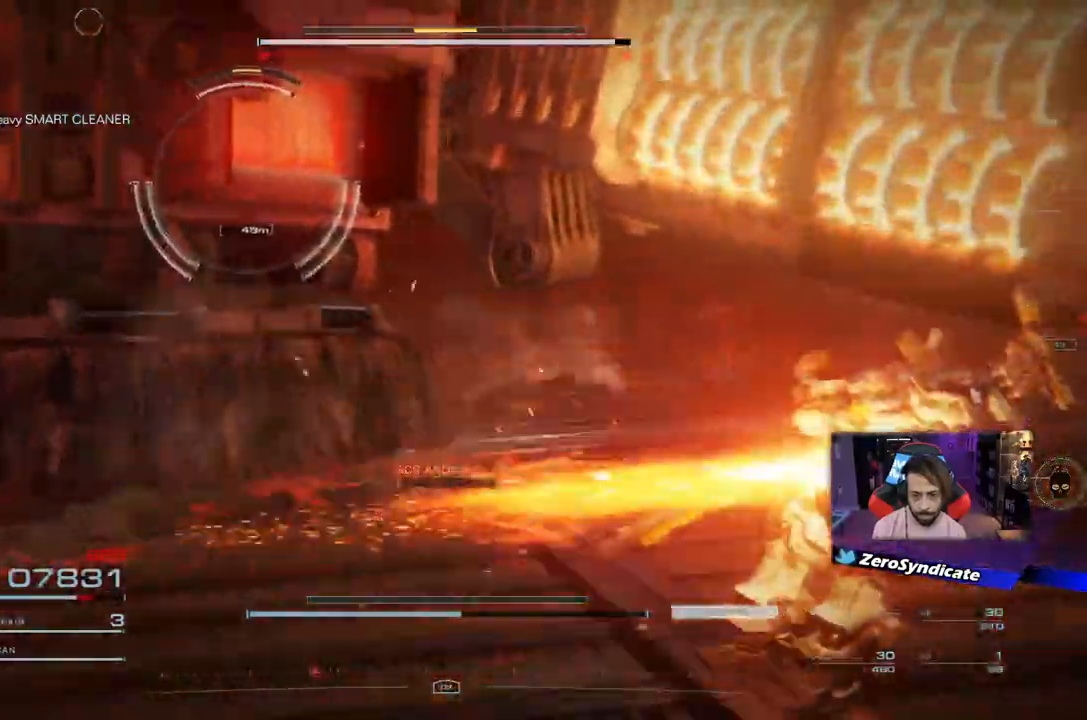
{"buttons": ["R1"], "left_stick": "down", "right_stick": "center", "events": [[33, "right_stick", "up-left"], [350, "left_stick", "down-left"], [450, "R1", "down"], [500, "left_stick", "down"], [500, "right_stick", "center"]]}
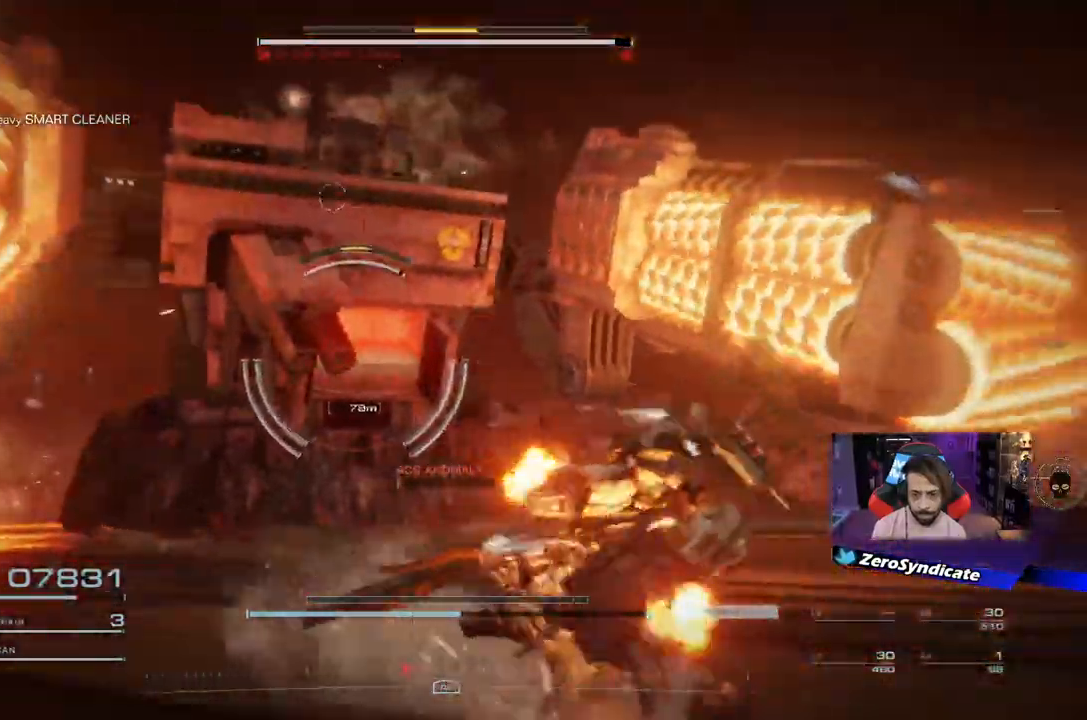
{"buttons": [], "left_stick": "up-right", "right_stick": "down-left", "events": [[17, "left_stick", "down-right"], [167, "R1", "up"], [200, "right_stick", "left"], [250, "R1", "down"], [317, "left_stick", "up-right"], [350, "right_stick", "down-left"], [400, "R1", "up"]]}
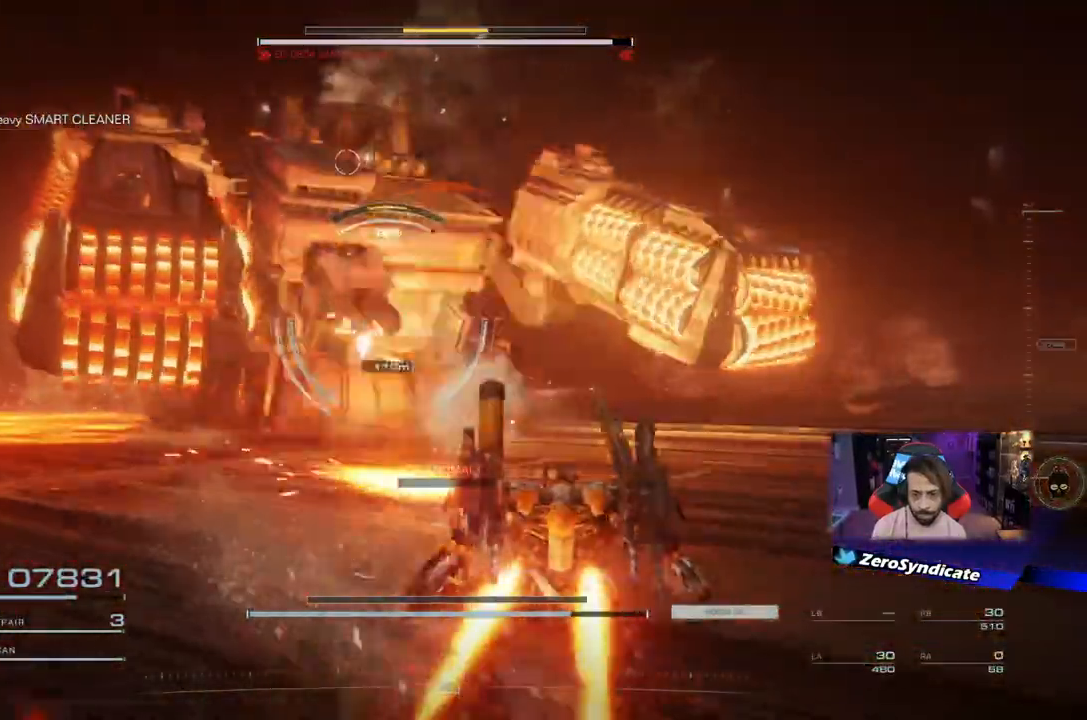
{"buttons": ["L1"], "left_stick": "up-right", "right_stick": "center", "events": [[367, "right_stick", "center"], [500, "L1", "down"]]}
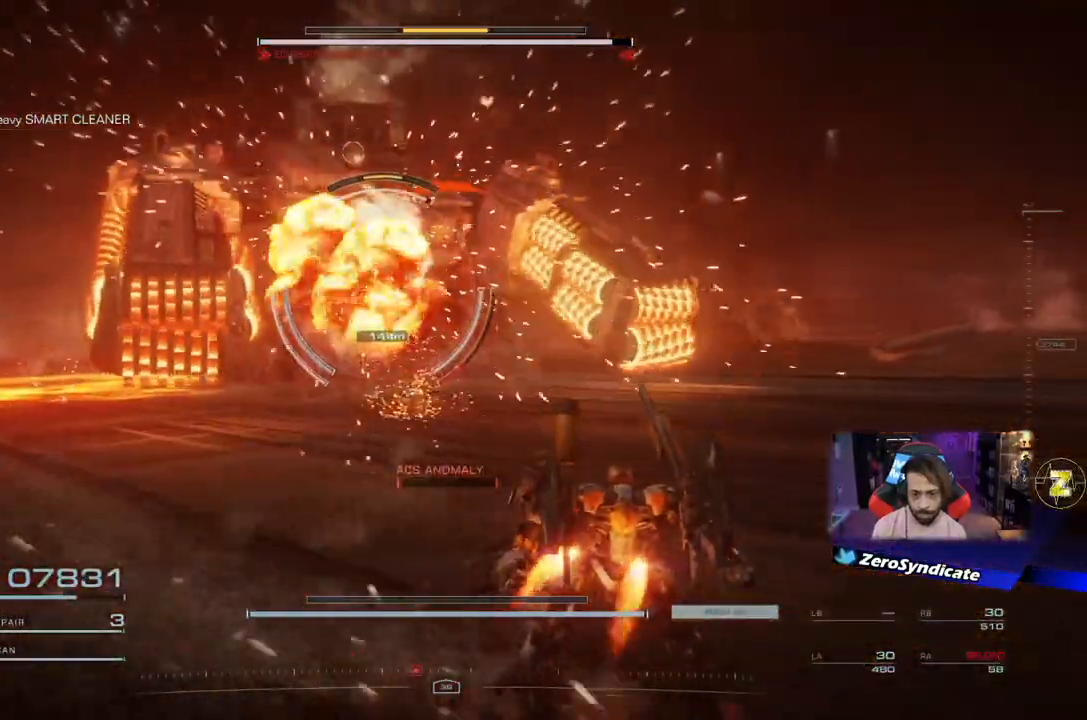
{"buttons": ["L1"], "left_stick": "up", "right_stick": "left", "events": [[17, "right_stick", "left"], [183, "left_stick", "up"]]}
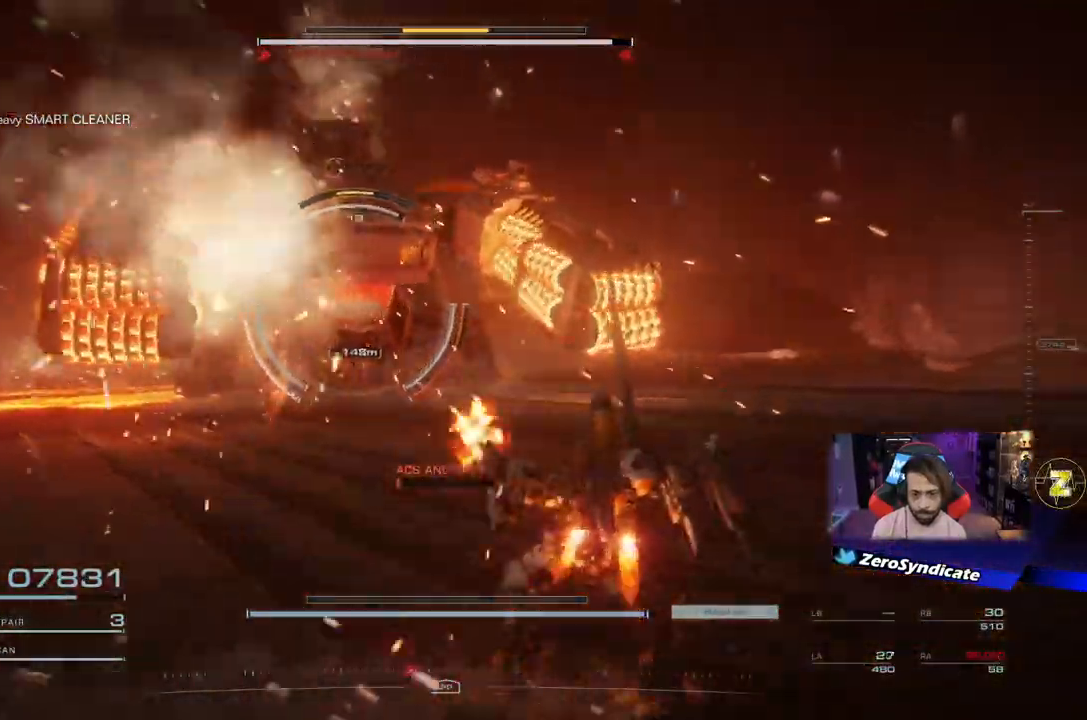
{"buttons": ["L1"], "left_stick": "up-left", "right_stick": "left", "events": [[217, "left_stick", "up-left"], [233, "right_stick", "center"], [400, "right_stick", "left"]]}
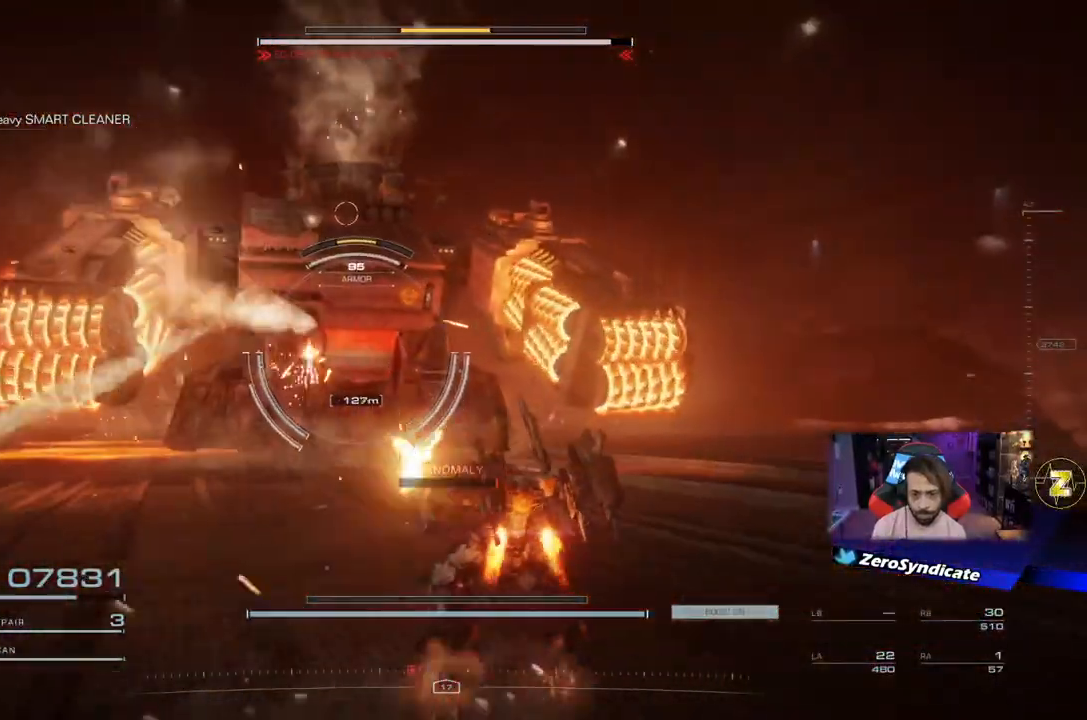
{"buttons": ["L1"], "left_stick": "up-left", "right_stick": "left", "events": []}
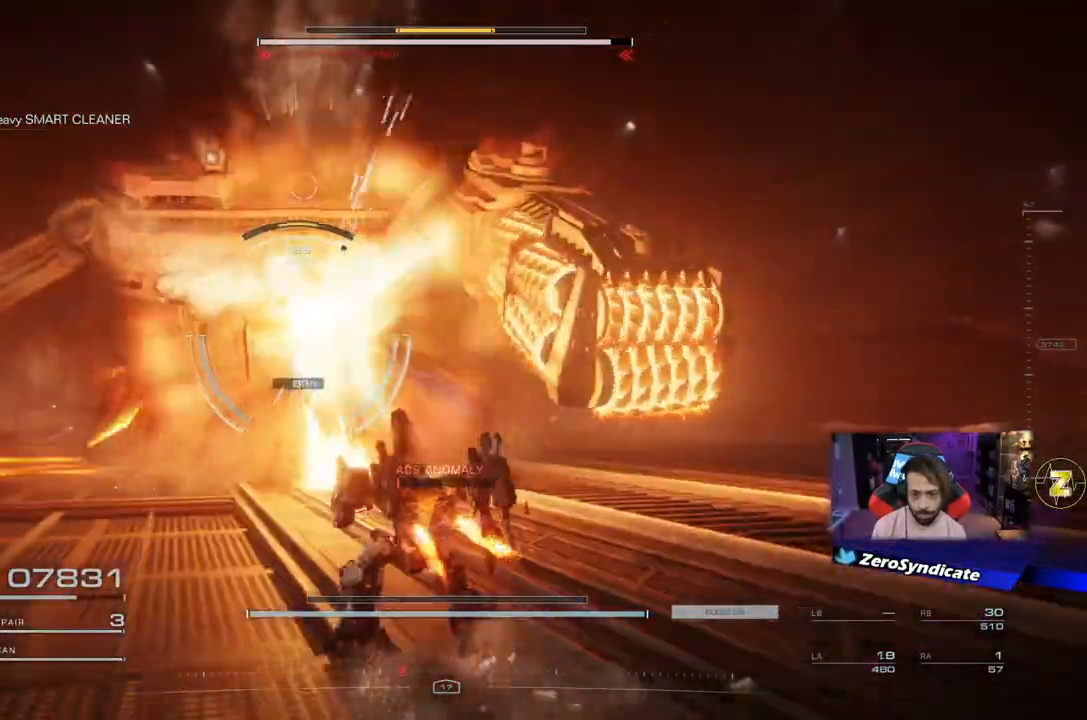
{"buttons": [], "left_stick": "left", "right_stick": "left", "events": [[117, "L1", "up"], [167, "right_stick", "up-left"], [200, "R1", "down"], [317, "R1", "up"], [350, "left_stick", "left"], [367, "right_stick", "left"]]}
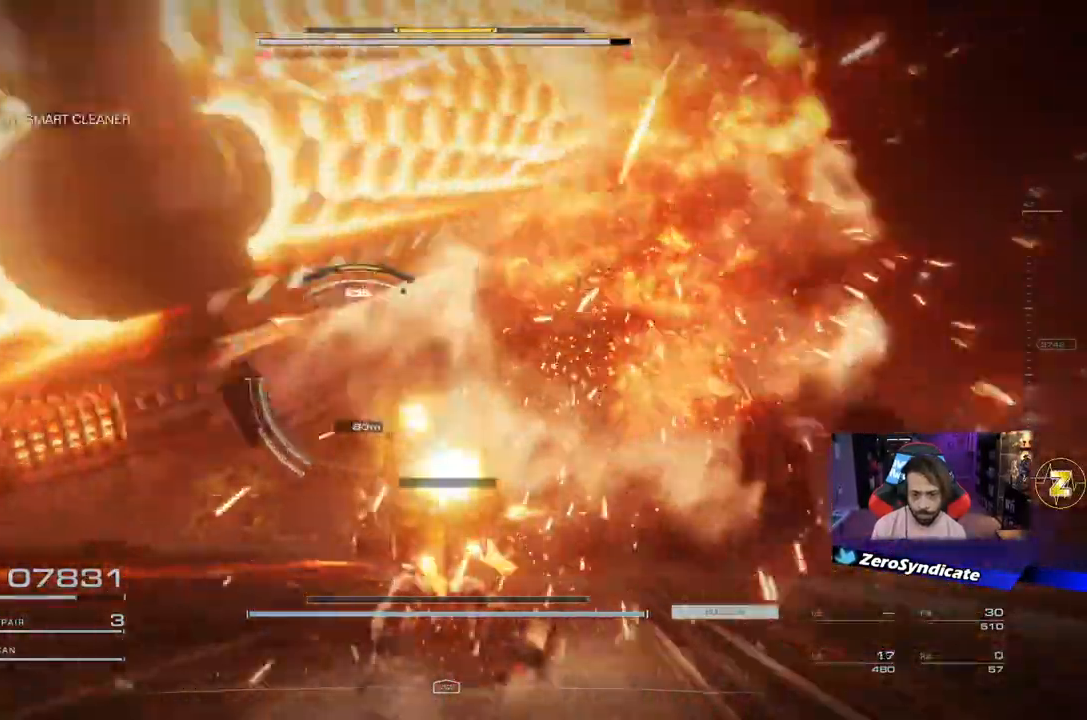
{"buttons": [], "left_stick": "up-right", "right_stick": "center", "events": [[83, "left_stick", "down"], [233, "right_stick", "center"], [300, "left_stick", "up-right"]]}
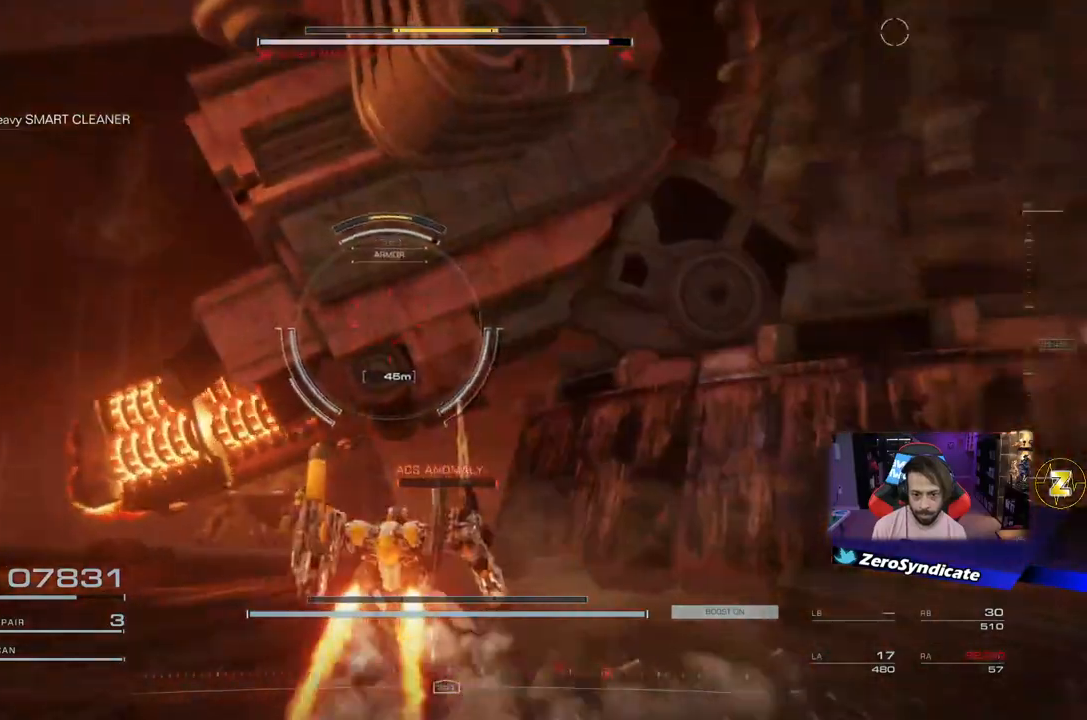
{"buttons": [], "left_stick": "up", "right_stick": "center", "events": [[17, "right_stick", "right"], [200, "right_stick", "center"], [417, "left_stick", "up"]]}
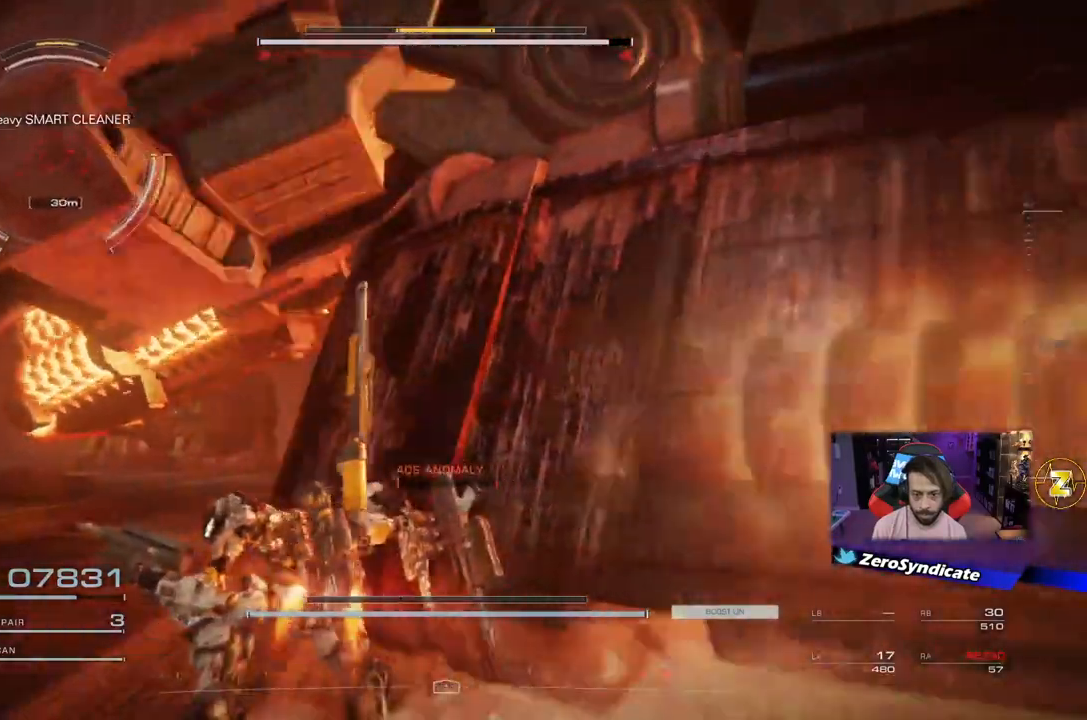
{"buttons": [], "left_stick": "up", "right_stick": "right", "events": [[100, "right_stick", "right"]]}
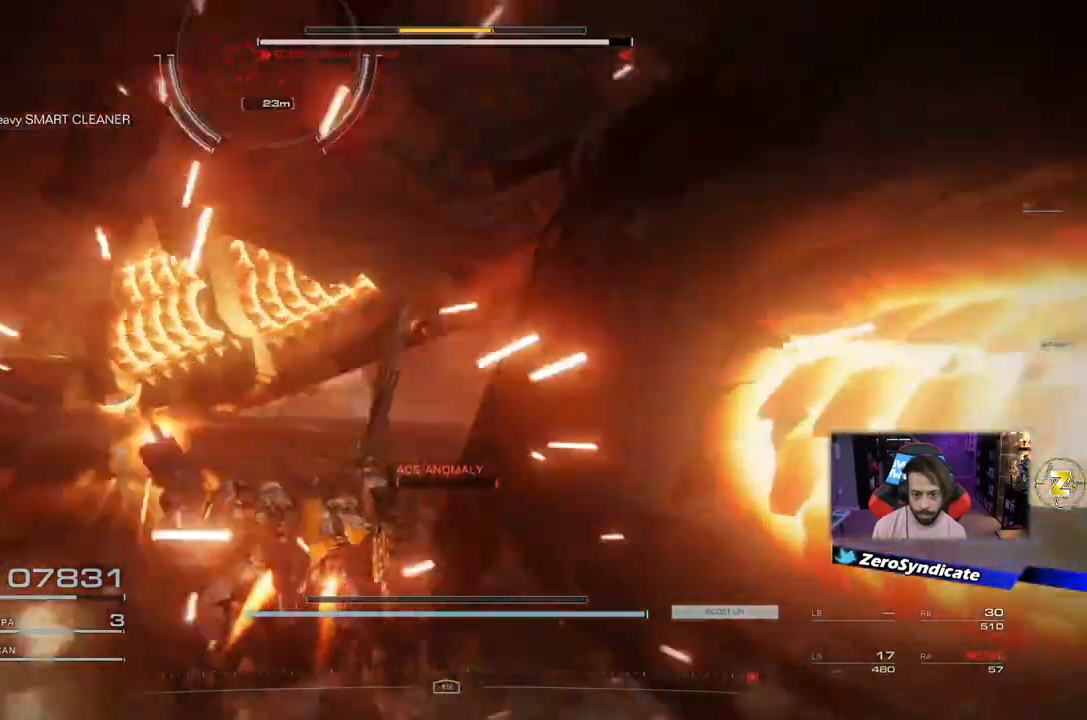
{"buttons": [], "left_stick": "up-right", "right_stick": "right", "events": [[400, "left_stick", "up-right"]]}
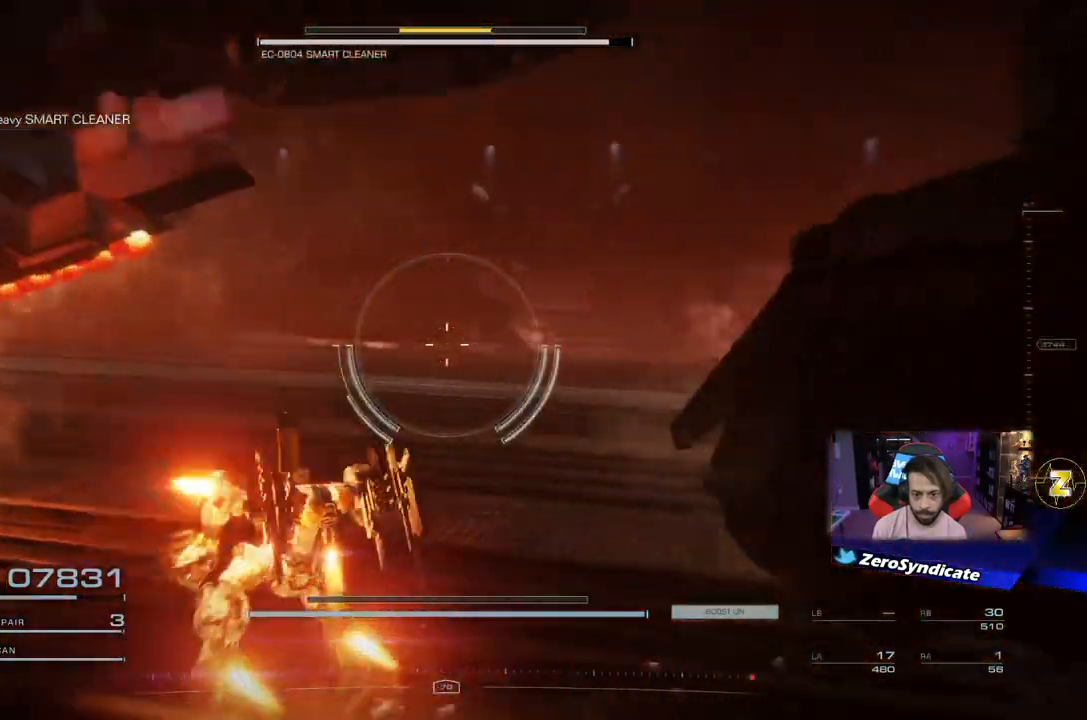
{"buttons": [], "left_stick": "up-left", "right_stick": "right", "events": [[350, "left_stick", "up-left"]]}
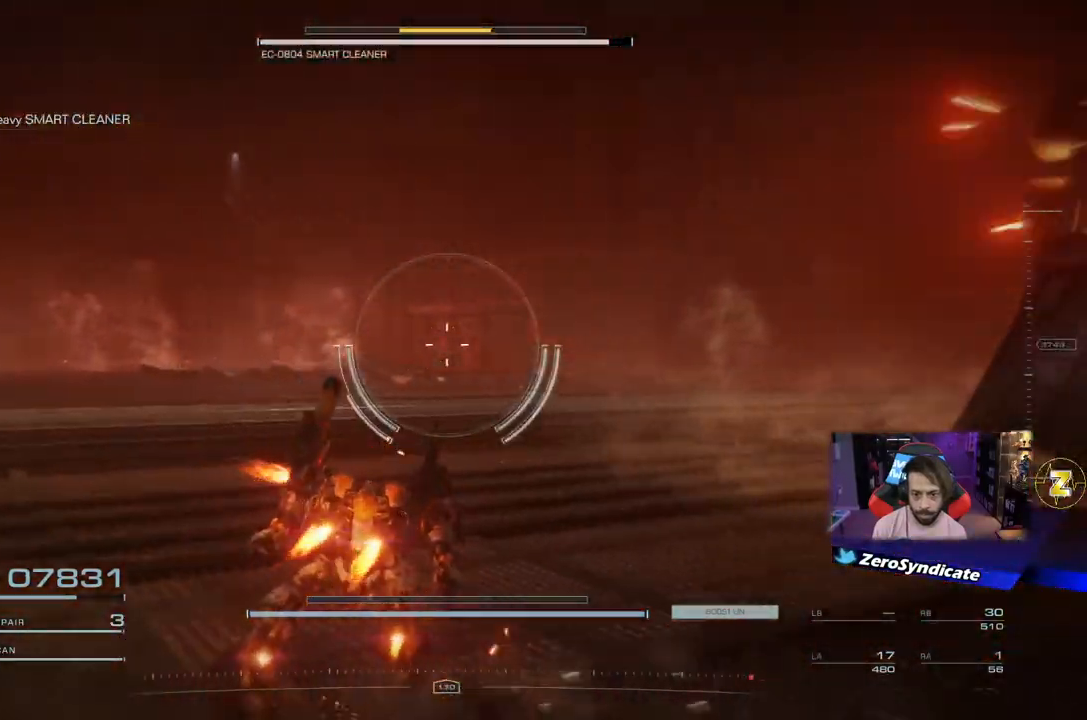
{"buttons": [], "left_stick": "up-right", "right_stick": "right", "events": [[100, "left_stick", "down-left"], [150, "left_stick", "down"], [300, "left_stick", "down-right"], [467, "left_stick", "up-right"]]}
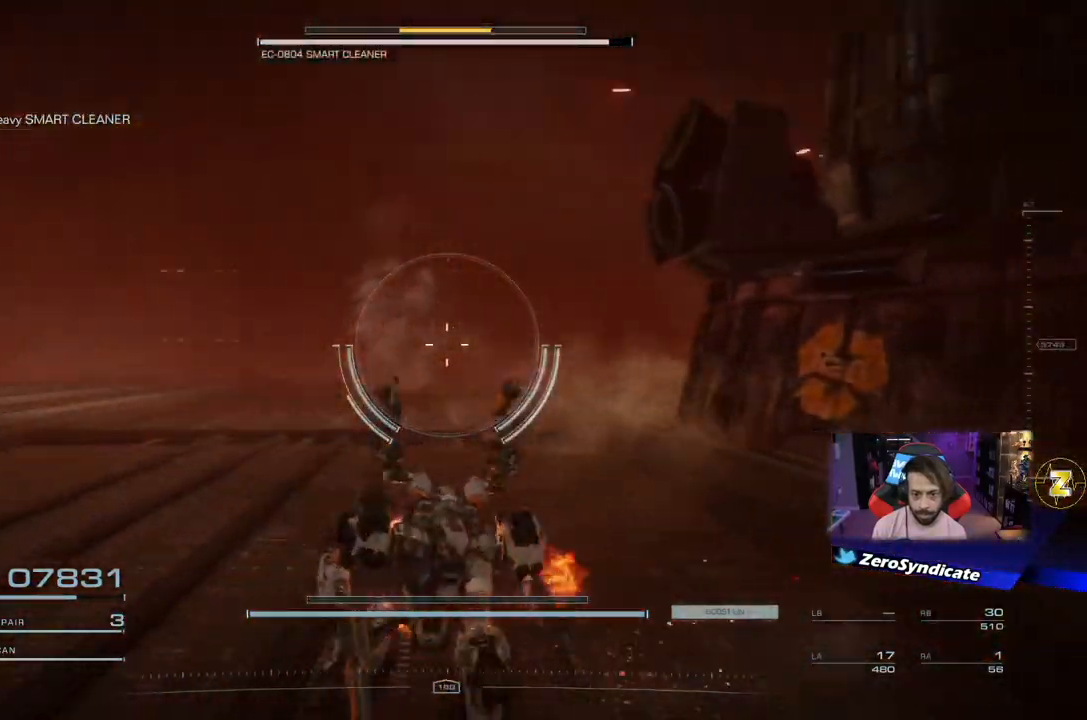
{"buttons": [], "left_stick": "up-right", "right_stick": "center", "events": [[483, "right_stick", "center"]]}
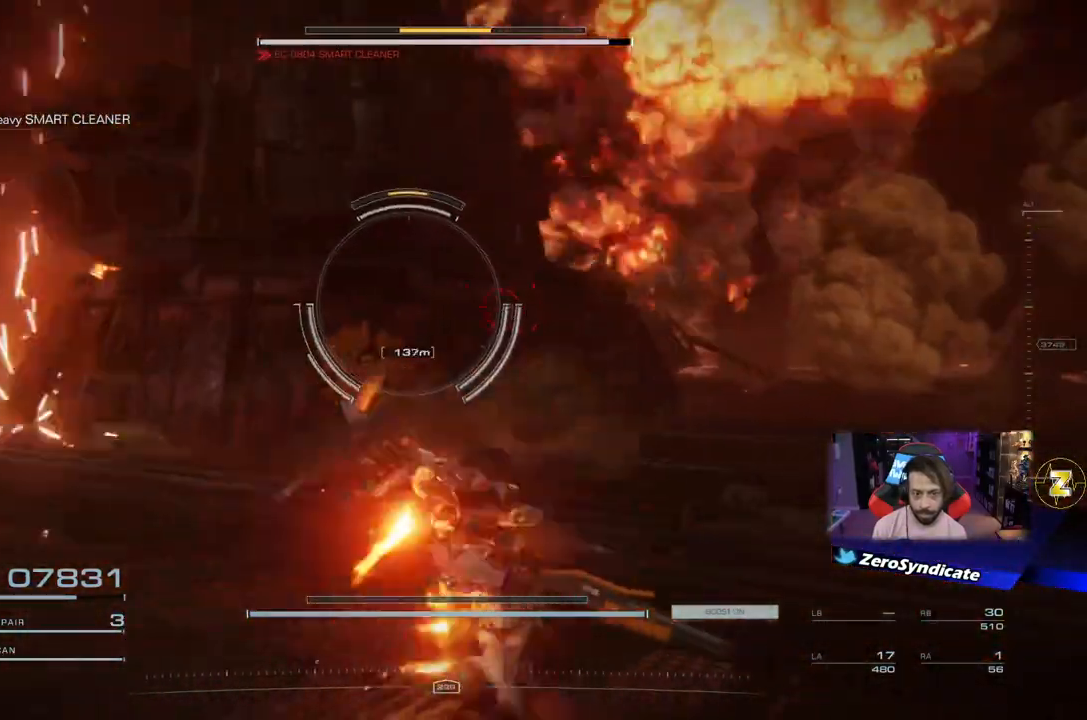
{"buttons": [], "left_stick": "up-right", "right_stick": "center", "events": [[300, "right_stick", "left"], [450, "right_stick", "center"]]}
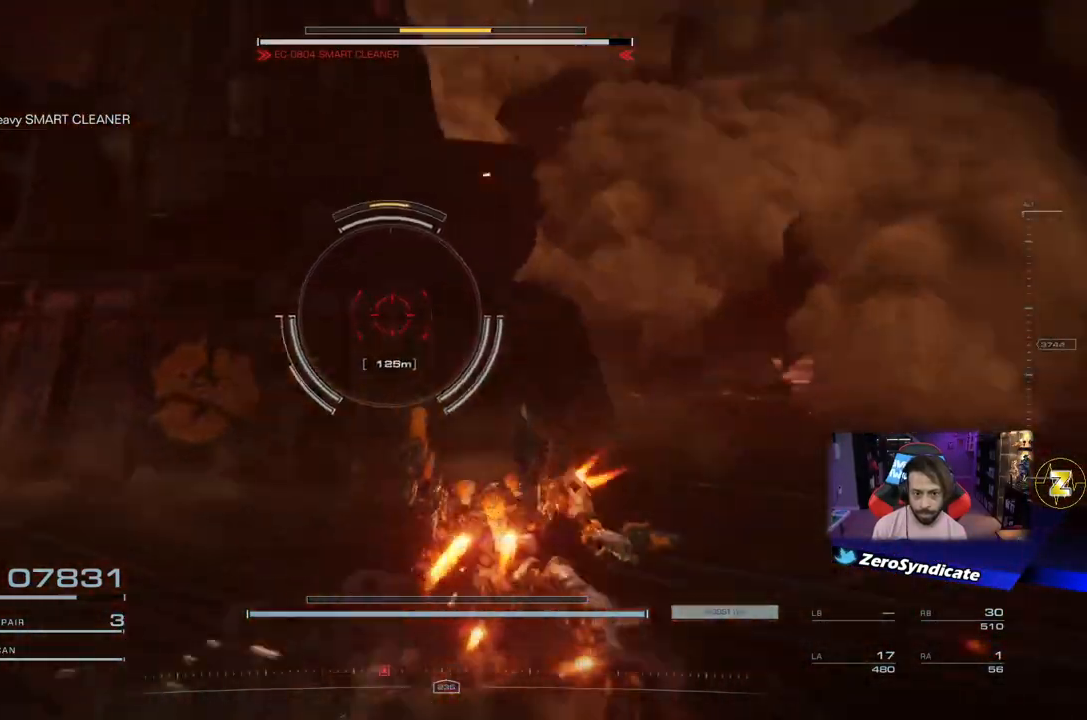
{"buttons": [], "left_stick": "up-right", "right_stick": "left", "events": [[200, "right_stick", "left"]]}
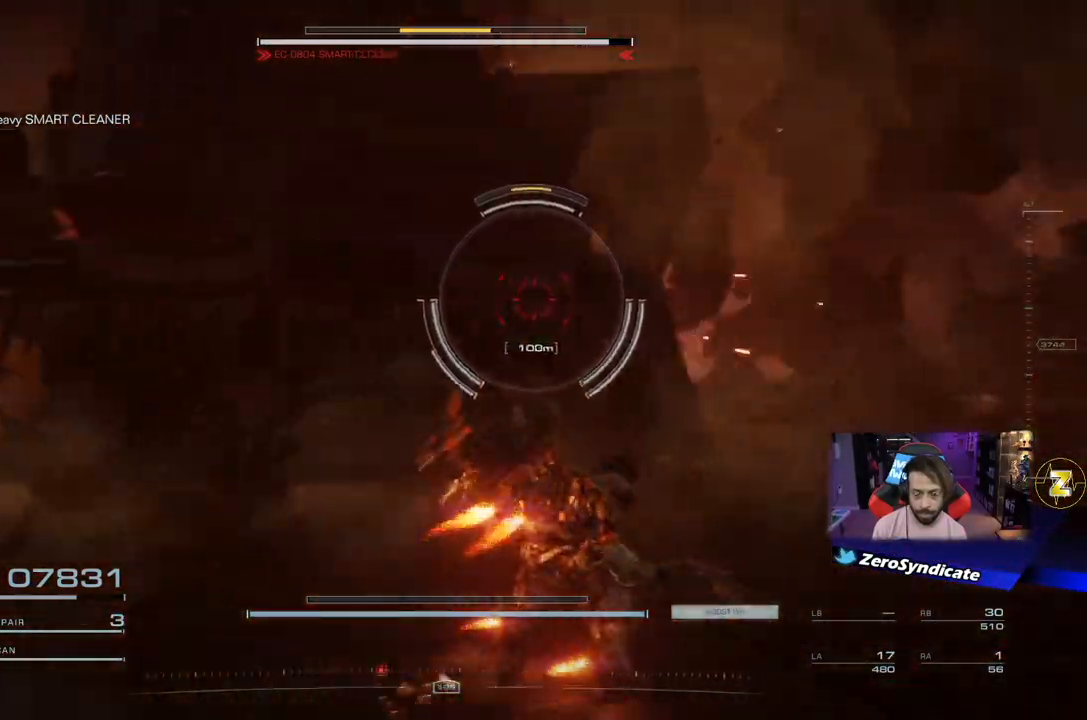
{"buttons": [], "left_stick": "up-left", "right_stick": "left", "events": [[267, "left_stick", "up"], [483, "left_stick", "up-left"]]}
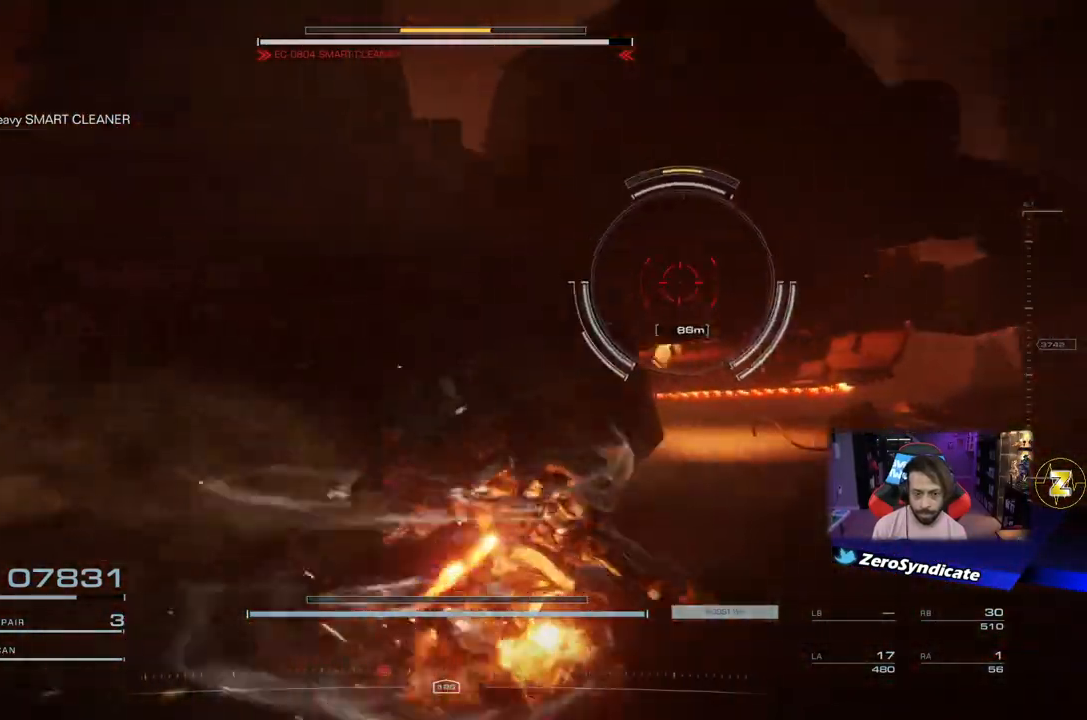
{"buttons": [], "left_stick": "up", "right_stick": "center", "events": [[350, "left_stick", "up"], [350, "right_stick", "center"], [400, "right_stick", "right"], [467, "right_stick", "center"]]}
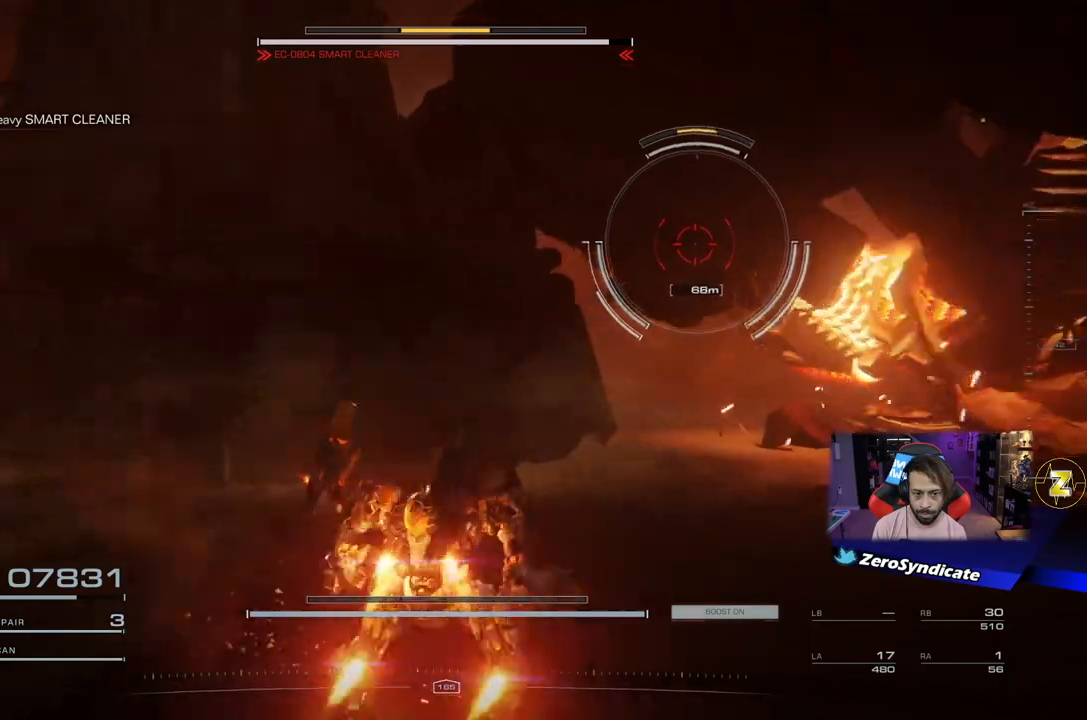
{"buttons": [], "left_stick": "right", "right_stick": "up-left", "events": [[167, "right_stick", "right"], [200, "left_stick", "up-right"], [283, "right_stick", "up"], [333, "left_stick", "right"], [500, "right_stick", "up-left"]]}
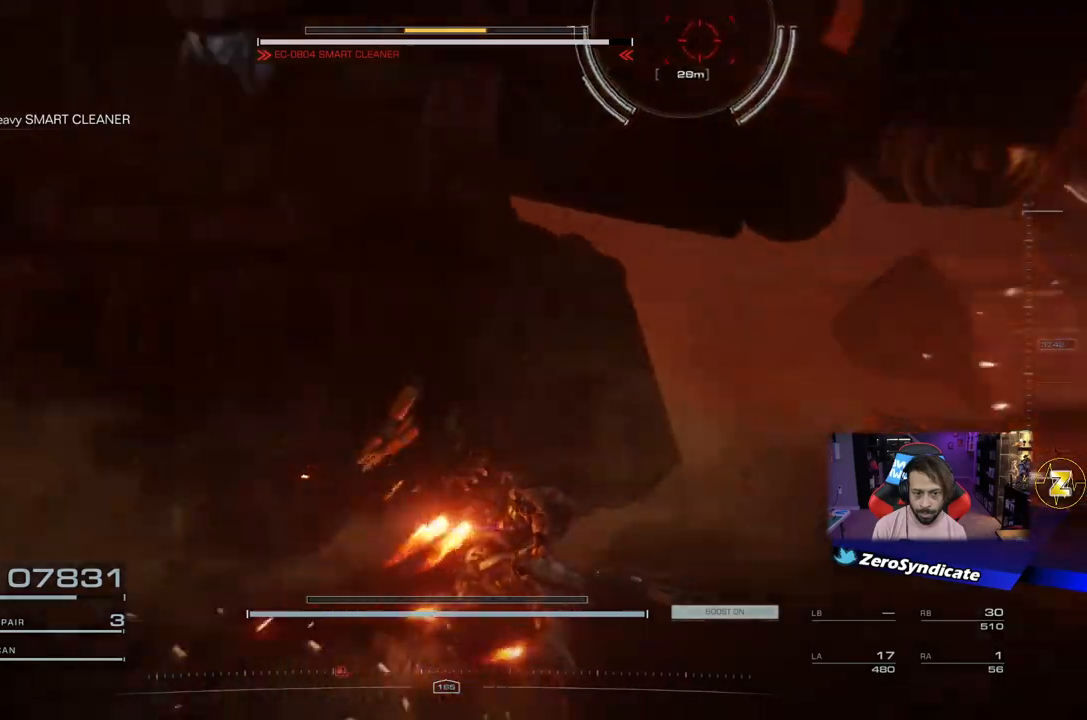
{"buttons": [], "left_stick": "down-left", "right_stick": "center", "events": [[117, "left_stick", "down"], [200, "left_stick", "down-left"], [433, "right_stick", "center"]]}
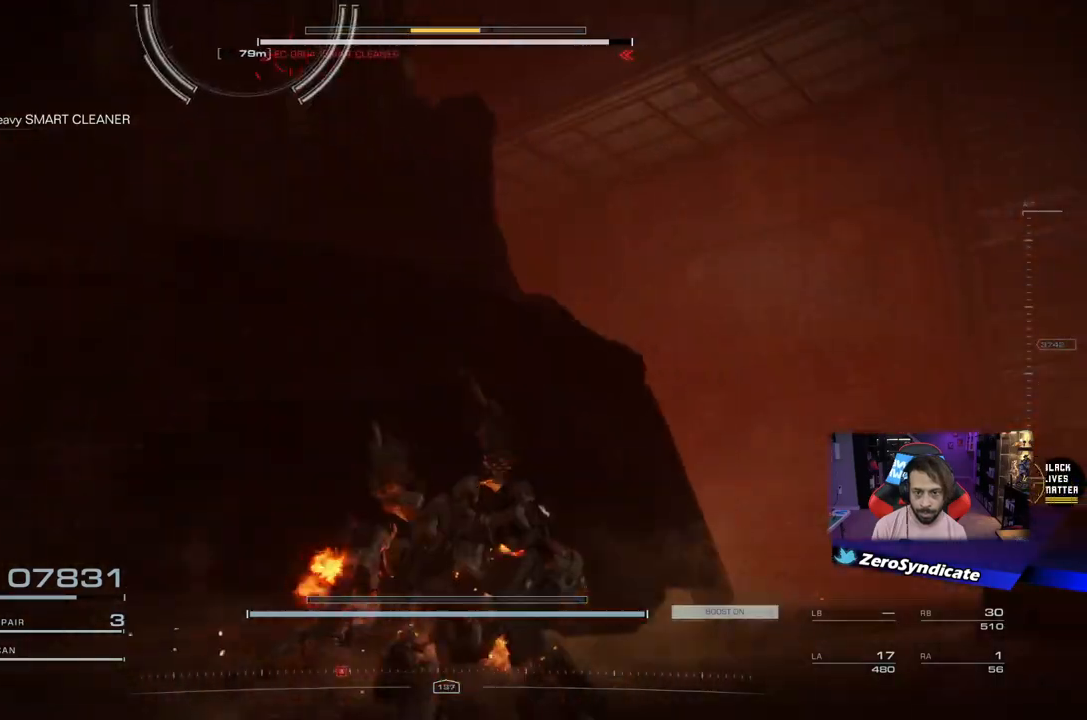
{"buttons": [], "left_stick": "down-left", "right_stick": "up", "events": [[50, "left_stick", "left"], [250, "left_stick", "down-left"], [350, "right_stick", "left"], [400, "right_stick", "up"]]}
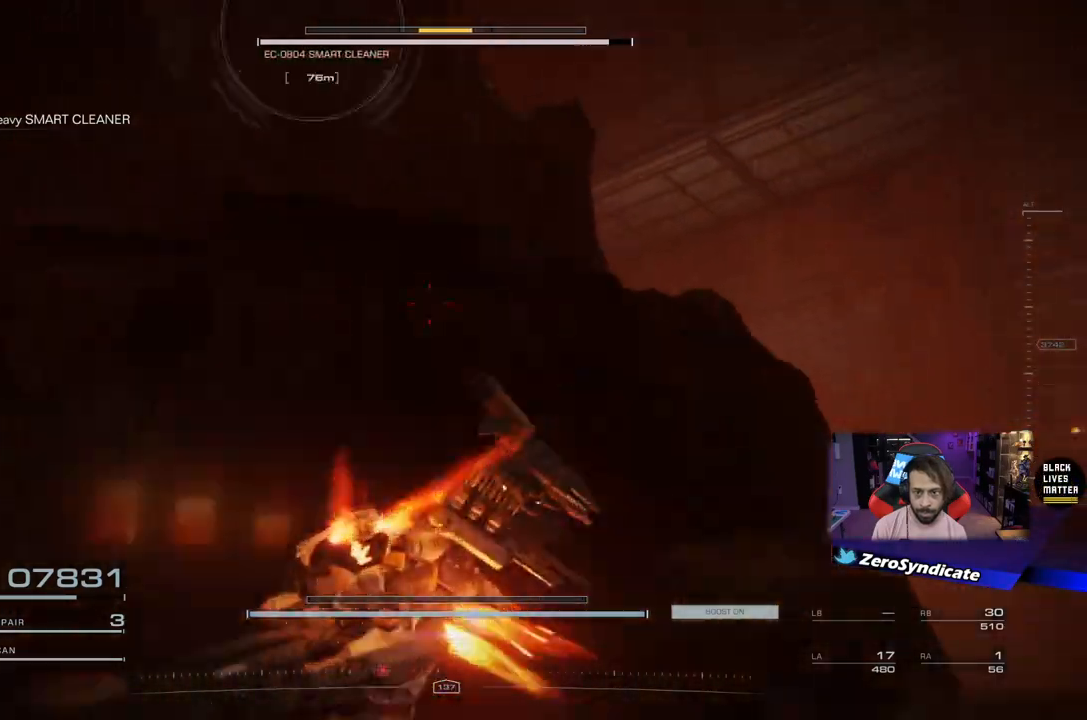
{"buttons": [], "left_stick": "down", "right_stick": "center", "events": [[67, "right_stick", "up-left"], [183, "right_stick", "up"], [283, "left_stick", "down"], [350, "right_stick", "center"]]}